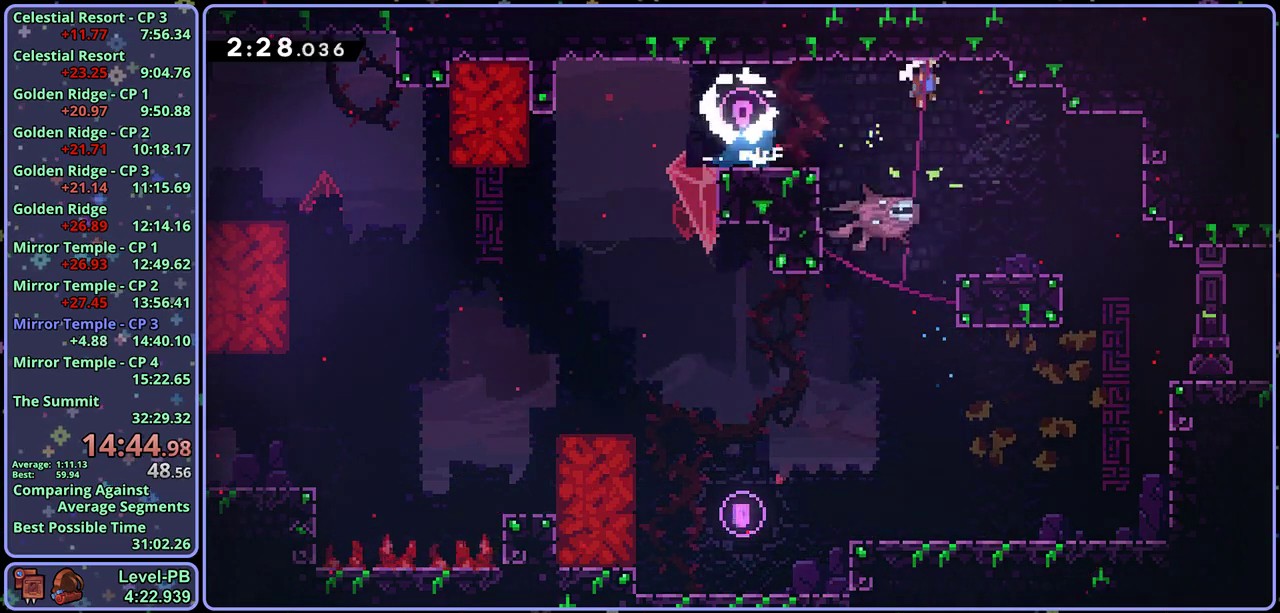
Gameplay with a controller (PlayStation layout); each line is a JSON object with the inputs held at the frame after it. "events" lists button and stick changes between this image and that frame as [ms after this image, input, new state], when the widget could be followed in between. Not read: right_stick.
{"buttons": [], "left_stick": "right", "events": [[350, "left_stick", "right"]]}
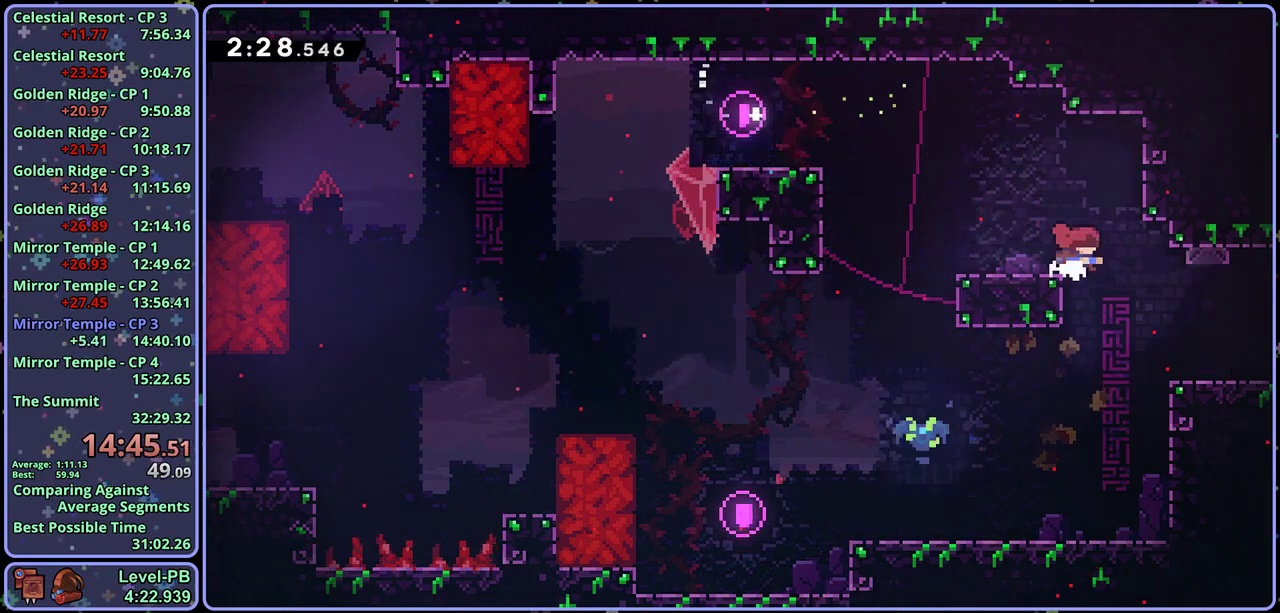
{"buttons": ["CROSS", "R1"], "left_stick": "down-right", "events": [[317, "left_stick", "down-right"], [350, "R1", "down"], [417, "CROSS", "down"]]}
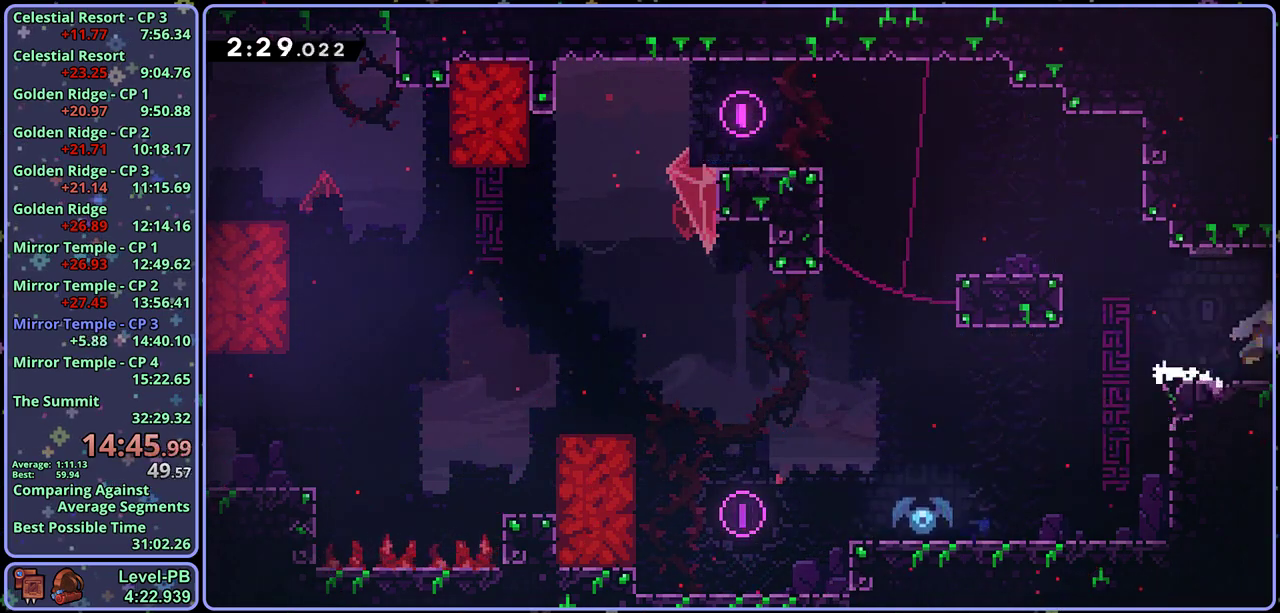
{"buttons": [], "left_stick": "right", "events": [[50, "R1", "up"], [100, "CROSS", "up"], [150, "left_stick", "center"], [383, "left_stick", "right"]]}
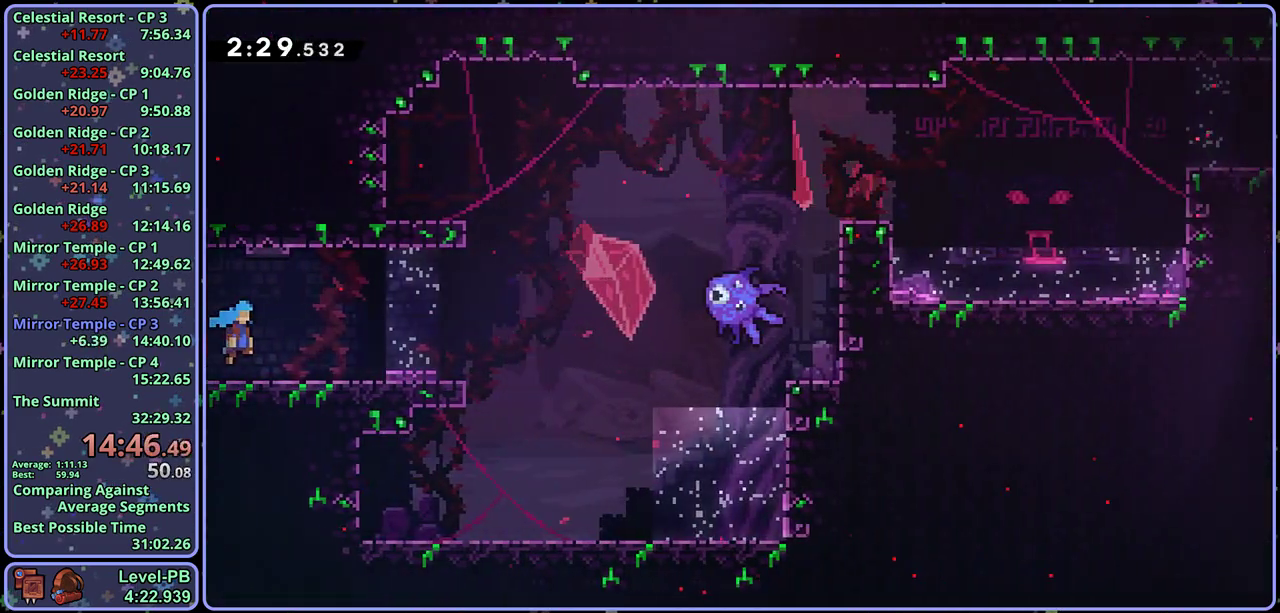
{"buttons": ["CROSS"], "left_stick": "right", "events": [[317, "CROSS", "down"]]}
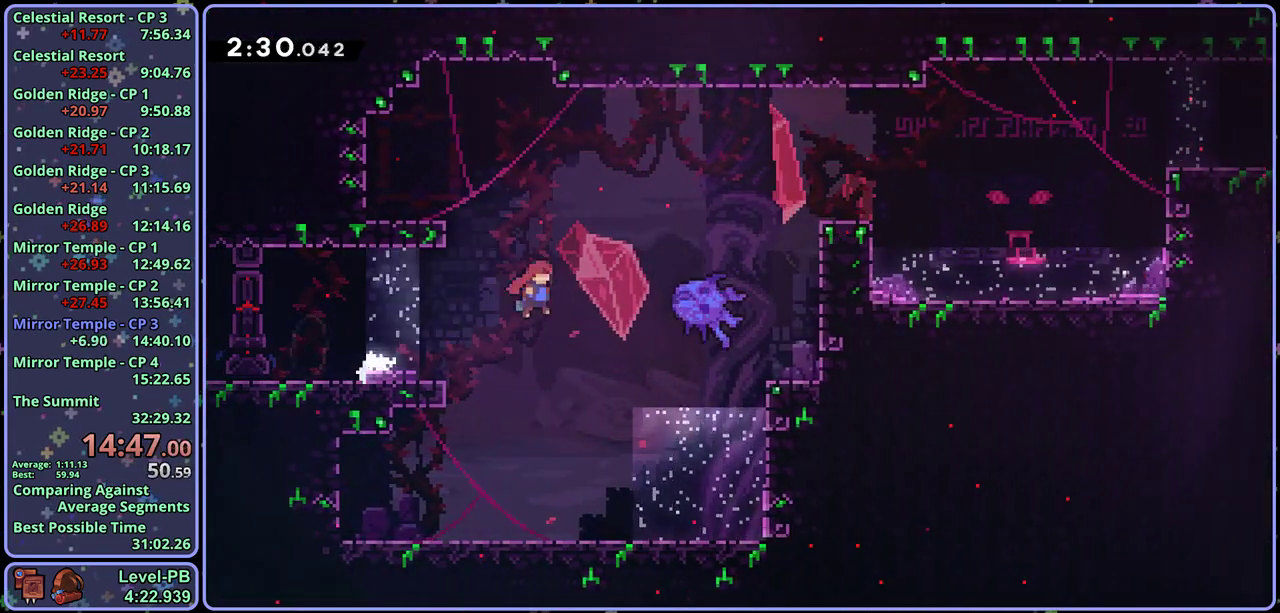
{"buttons": ["L1", "R1"], "left_stick": "right", "events": [[383, "L1", "down"], [417, "CROSS", "up"], [467, "R1", "down"]]}
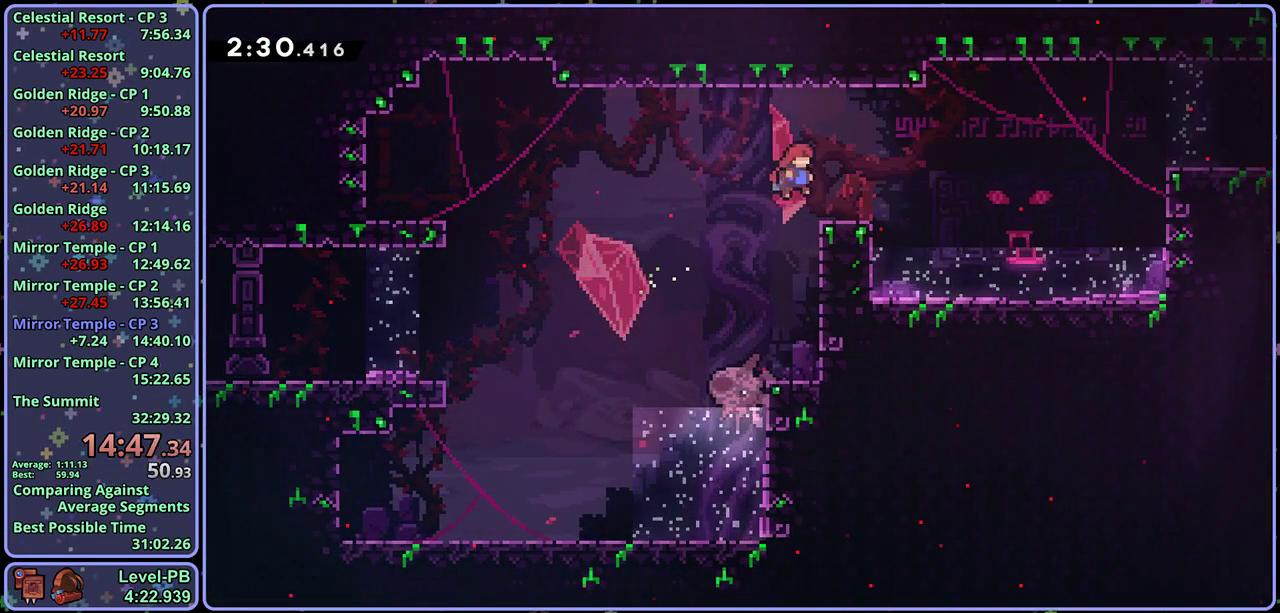
{"buttons": [], "left_stick": "right", "events": [[150, "CROSS", "down"], [267, "CROSS", "up"], [283, "R1", "up"], [450, "L1", "up"]]}
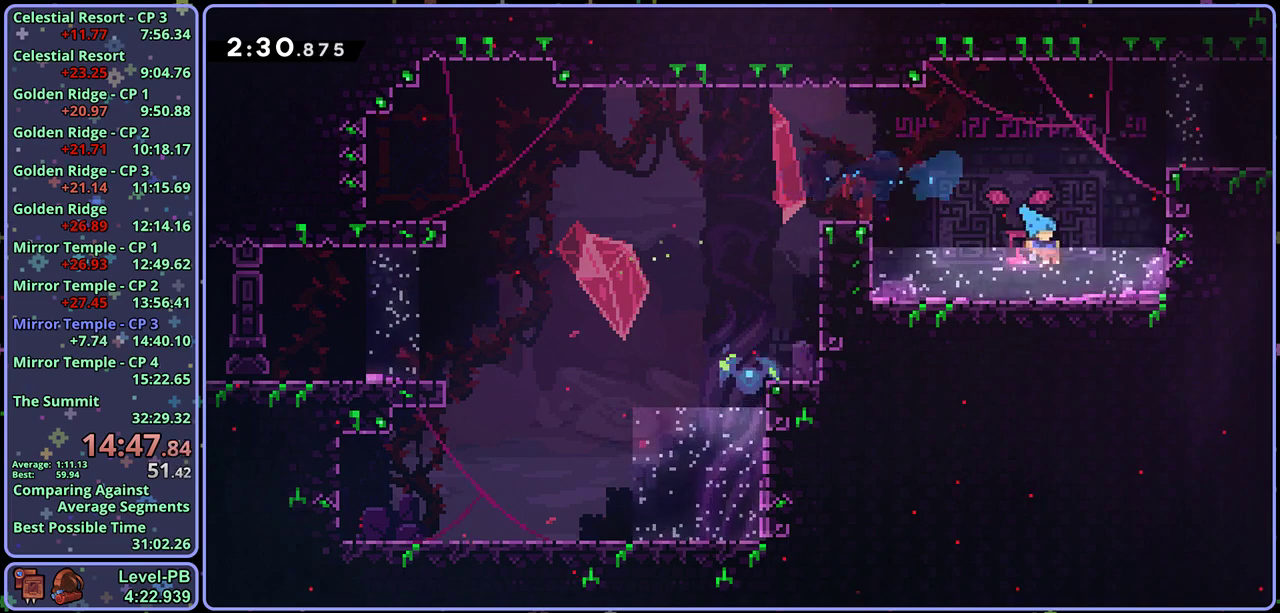
{"buttons": ["CROSS", "L1"], "left_stick": "right", "events": [[50, "CROSS", "down"], [200, "CROSS", "up"], [233, "L1", "down"], [267, "CROSS", "down"], [350, "CROSS", "up"], [400, "CROSS", "down"]]}
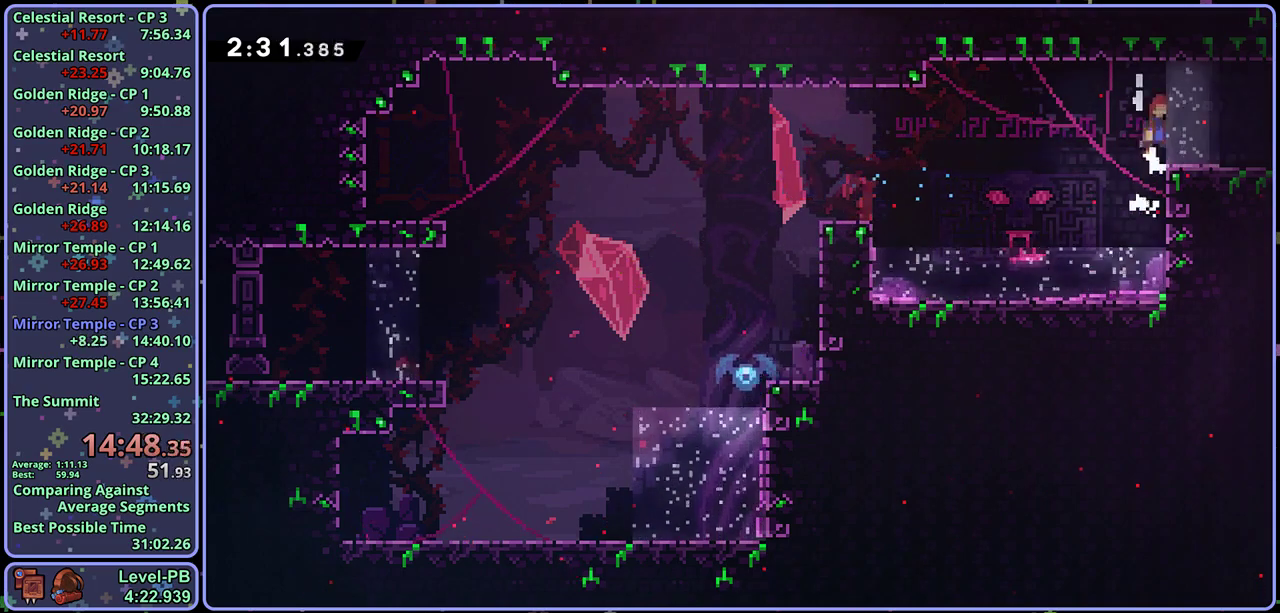
{"buttons": ["CROSS"], "left_stick": "right", "events": [[50, "CROSS", "up"], [100, "L1", "up"], [250, "R1", "down"], [333, "CROSS", "down"], [417, "R1", "up"]]}
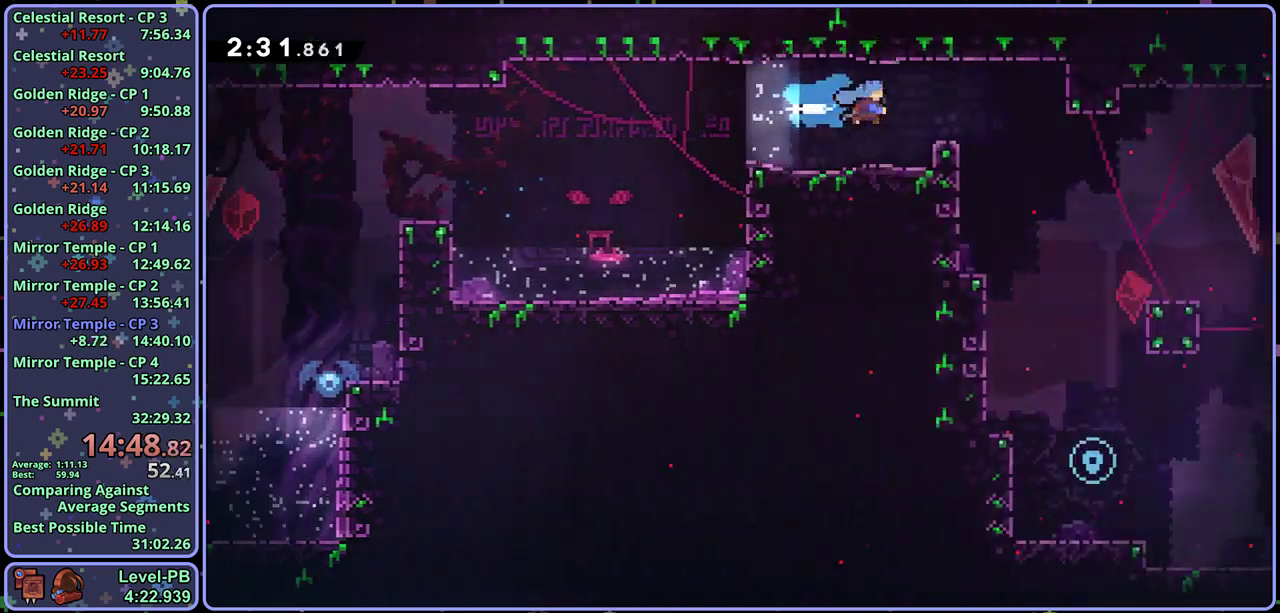
{"buttons": [], "left_stick": "right", "events": [[350, "CROSS", "up"]]}
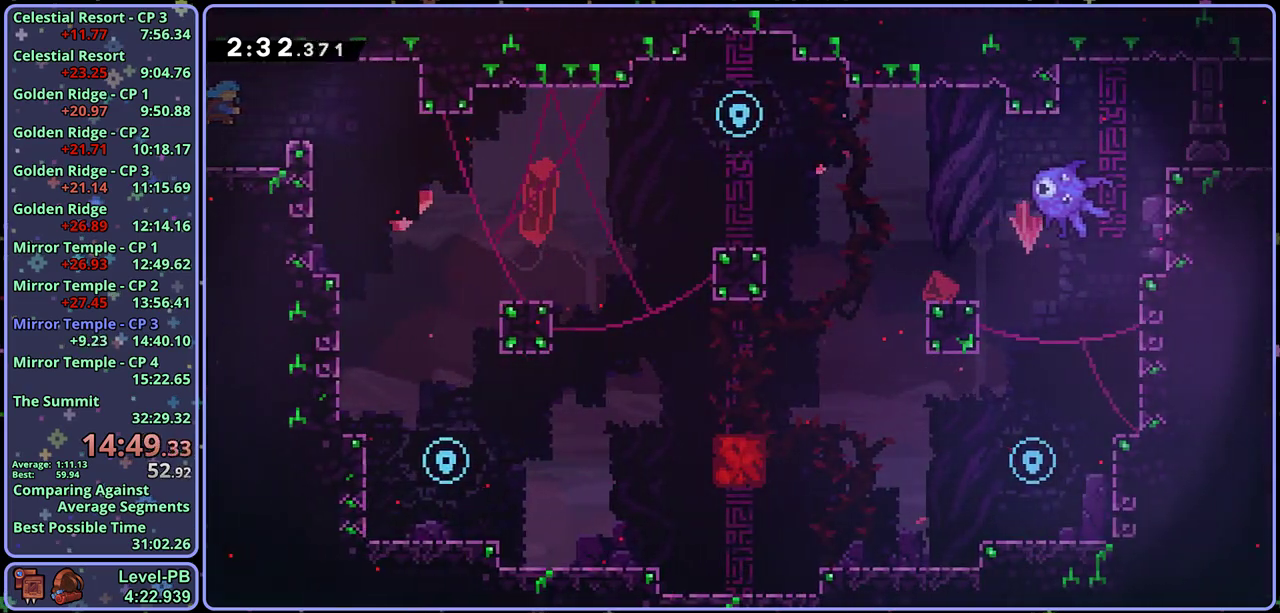
{"buttons": [], "left_stick": "right", "events": [[117, "left_stick", "center"], [467, "left_stick", "right"]]}
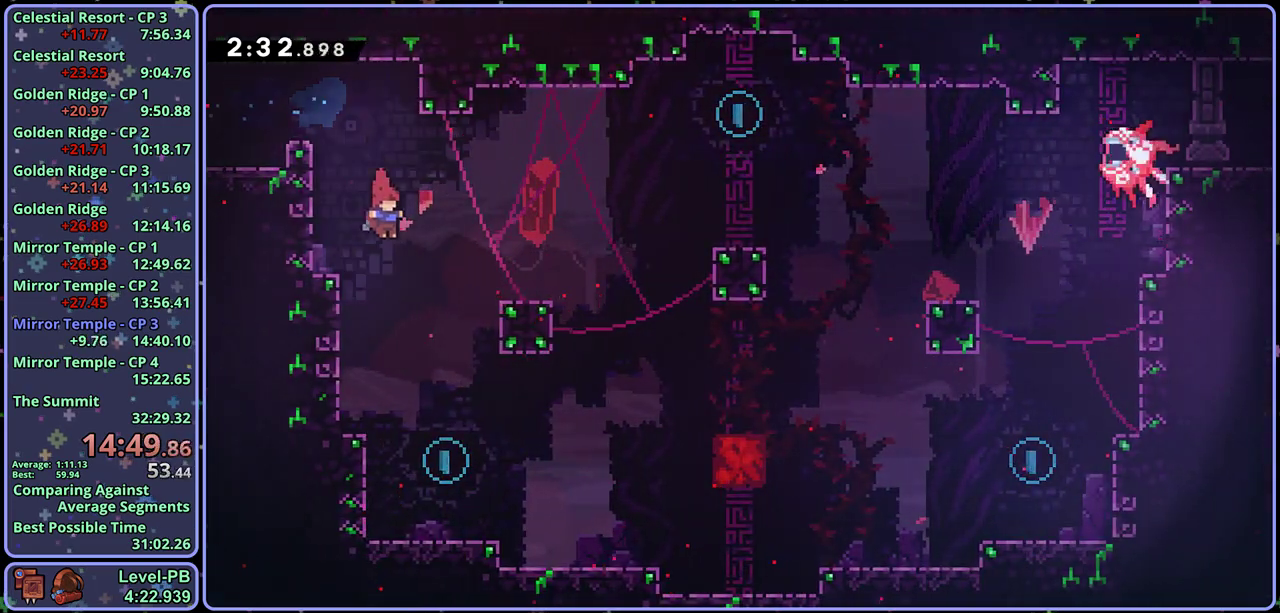
{"buttons": [], "left_stick": "right", "events": [[117, "left_stick", "down"], [367, "left_stick", "down-right"], [450, "left_stick", "right"]]}
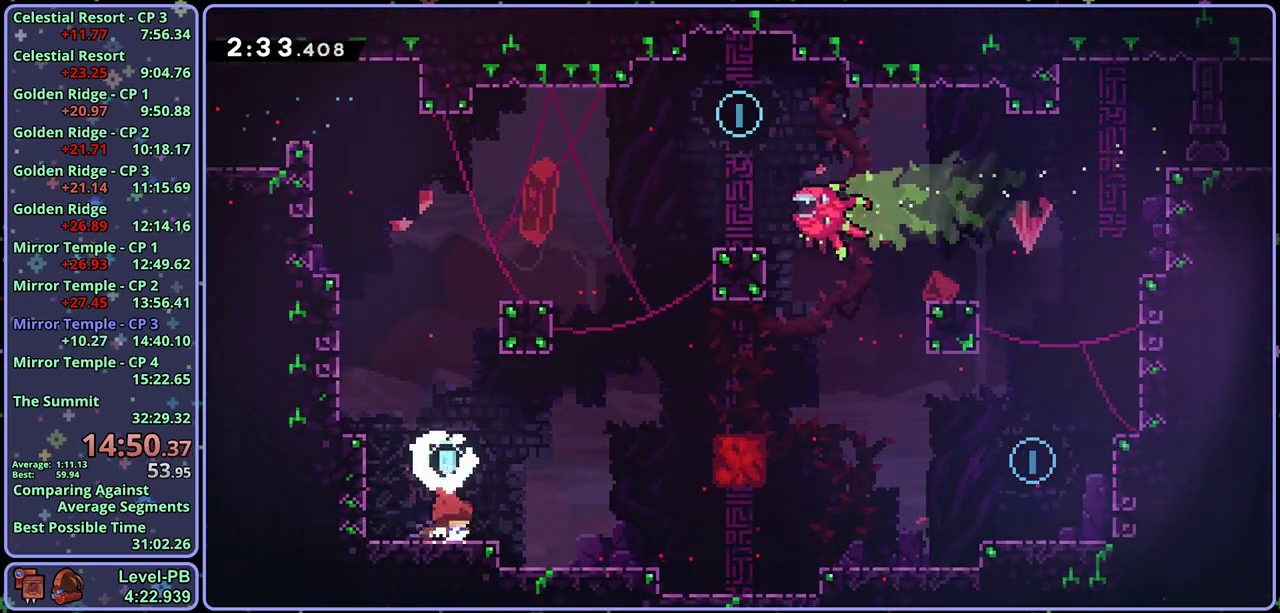
{"buttons": ["R1"], "left_stick": "up", "events": [[17, "CROSS", "down"], [233, "left_stick", "up-right"], [283, "left_stick", "up"], [333, "CROSS", "up"], [333, "R1", "down"]]}
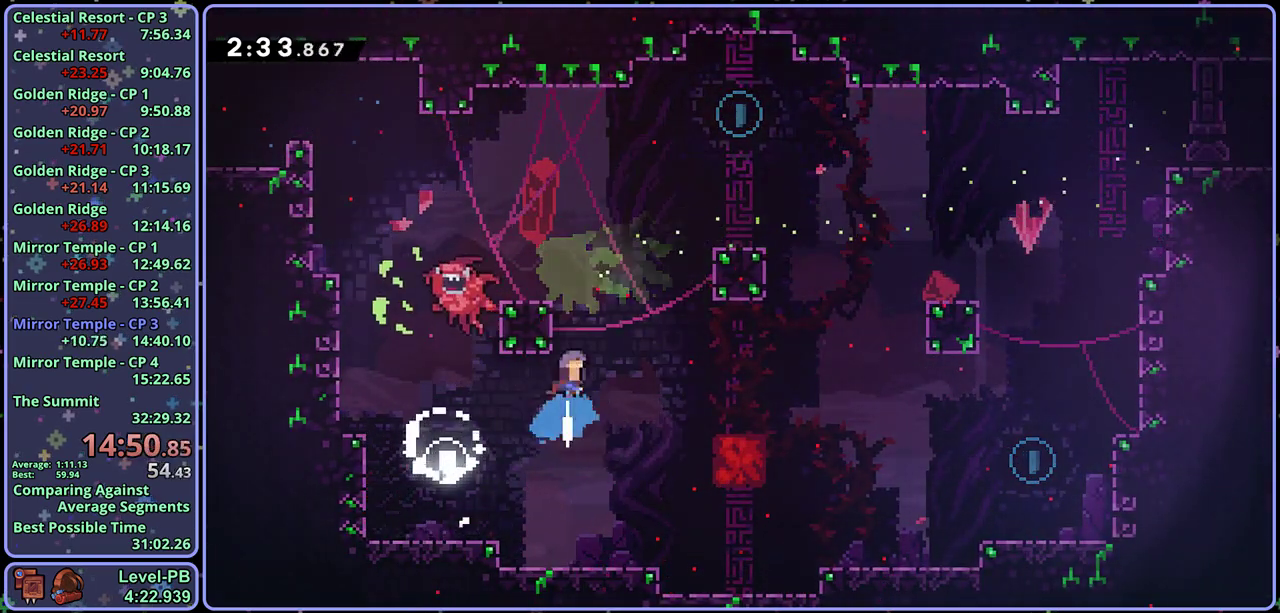
{"buttons": ["CROSS"], "left_stick": "right", "events": [[50, "CROSS", "down"], [50, "left_stick", "up-right"], [483, "R1", "up"], [483, "left_stick", "right"]]}
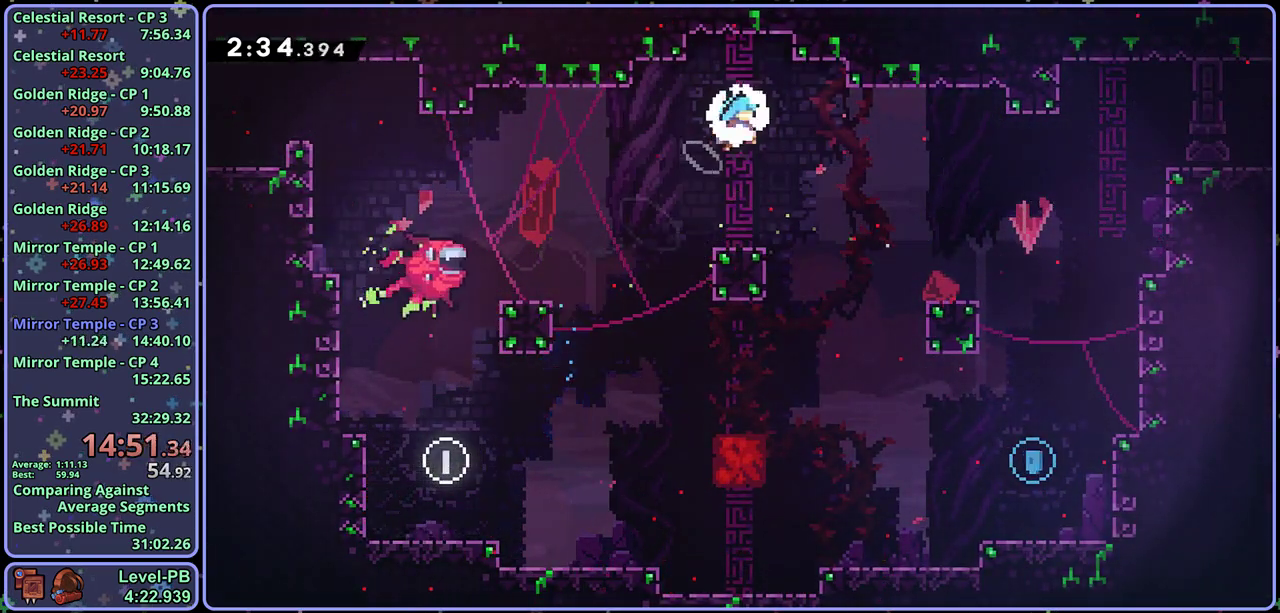
{"buttons": [], "left_stick": "down-right", "events": [[17, "CROSS", "up"], [83, "left_stick", "down-right"]]}
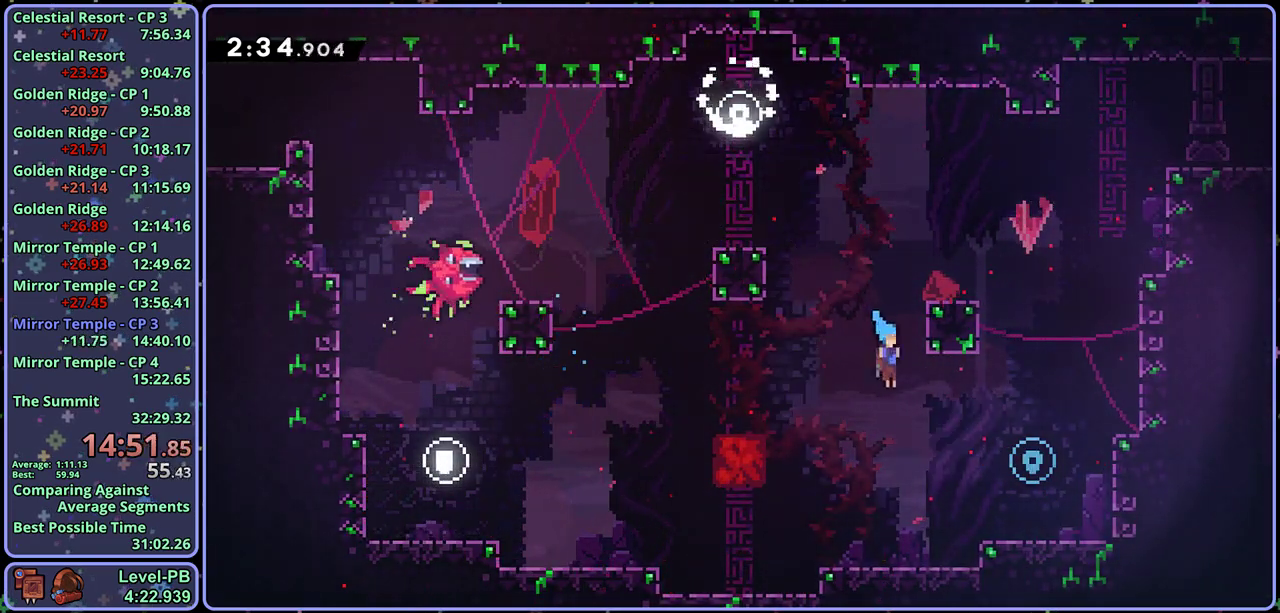
{"buttons": ["CROSS", "R1"], "left_stick": "up-right", "events": [[100, "left_stick", "right"], [183, "left_stick", "up-right"], [217, "CROSS", "down"], [450, "R1", "down"]]}
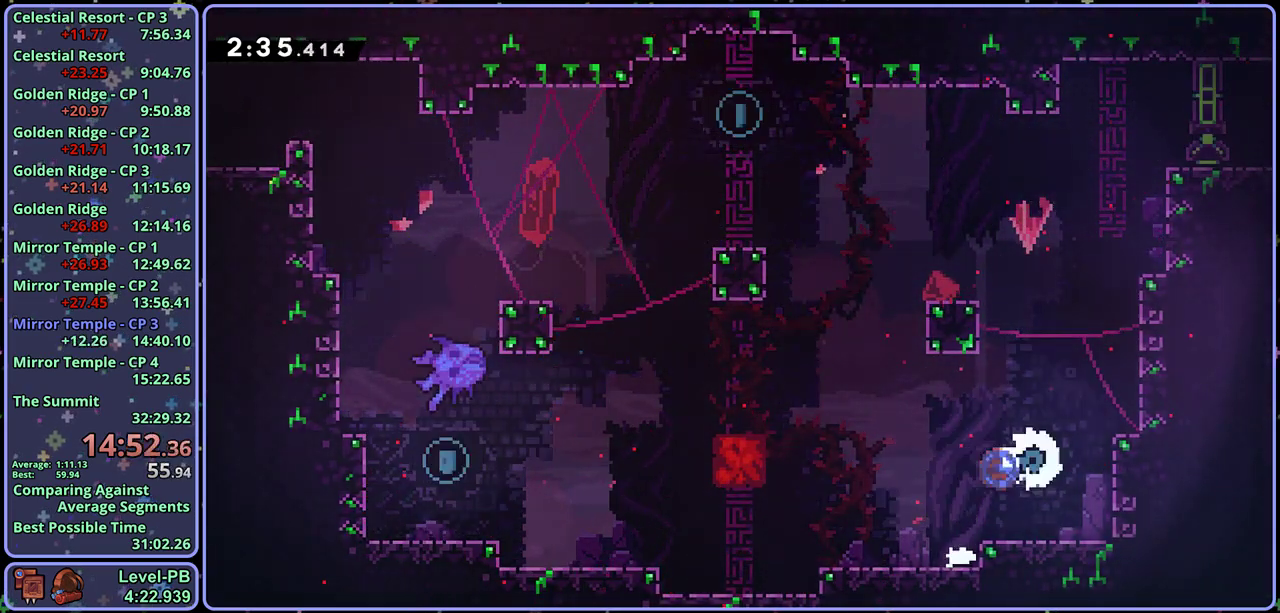
{"buttons": ["CROSS", "L1"], "left_stick": "up-right", "events": [[100, "R1", "up"], [133, "CROSS", "up"], [200, "L1", "down"], [250, "CROSS", "down"], [450, "CROSS", "up"], [500, "CROSS", "down"]]}
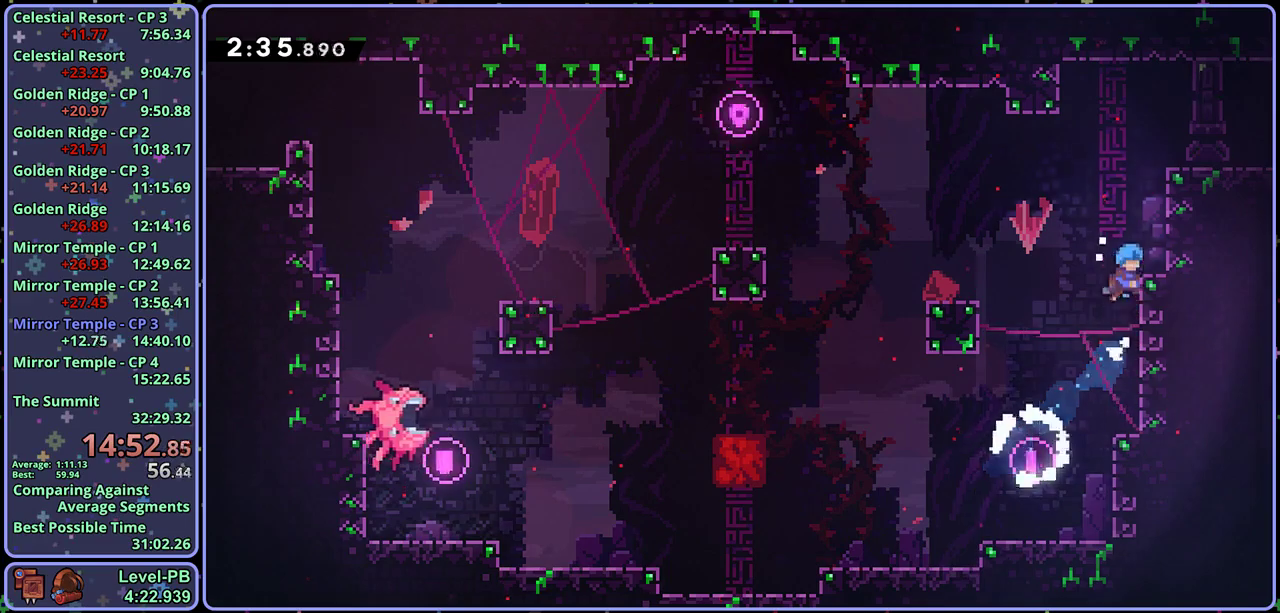
{"buttons": [], "left_stick": "right", "events": [[183, "CROSS", "up"], [267, "CROSS", "down"], [367, "left_stick", "right"], [433, "CROSS", "up"], [483, "L1", "up"]]}
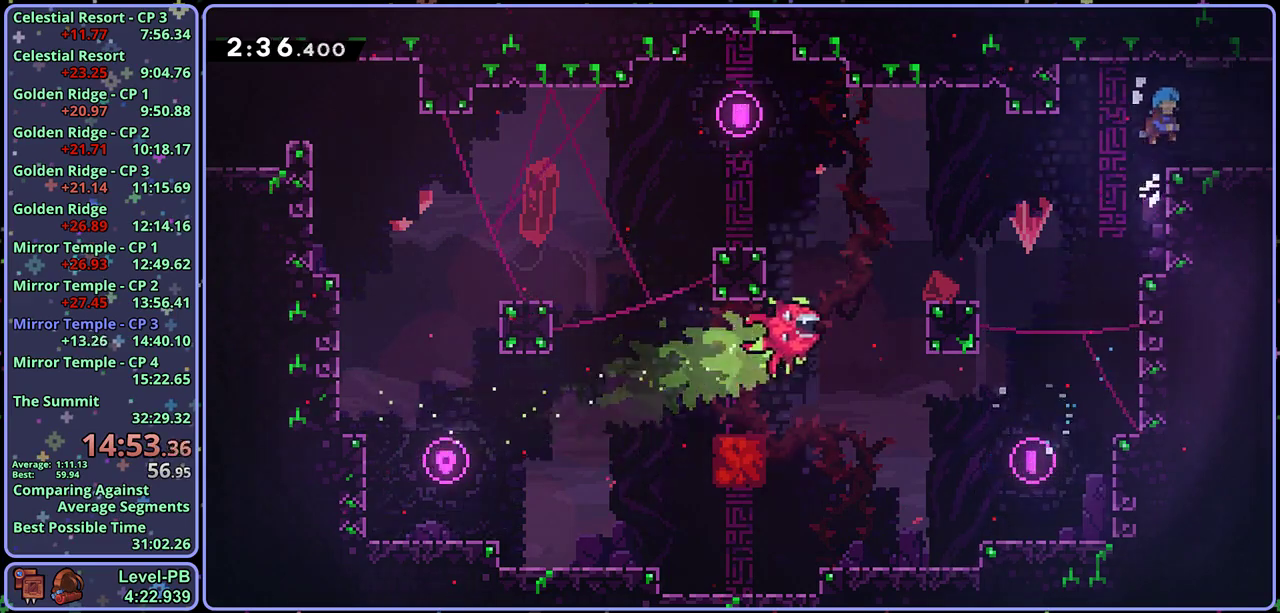
{"buttons": ["CROSS"], "left_stick": "down-right", "events": [[17, "left_stick", "center"], [133, "left_stick", "down-right"], [200, "R1", "down"], [250, "CROSS", "down"], [317, "R1", "up"]]}
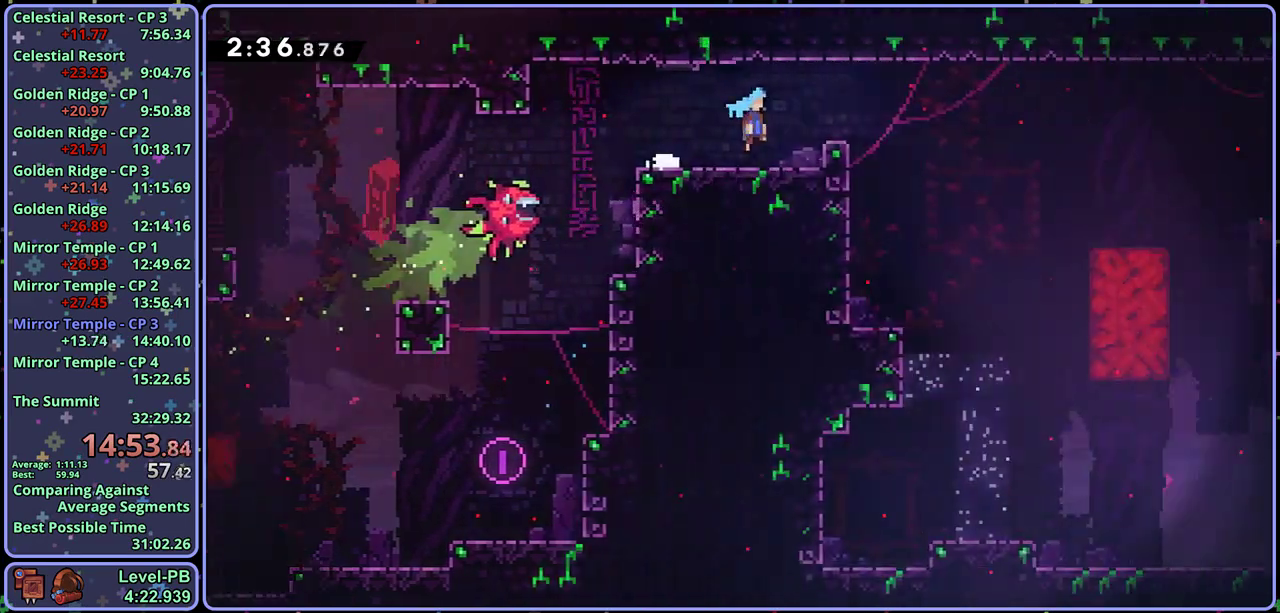
{"buttons": ["CROSS"], "left_stick": "down-right", "events": []}
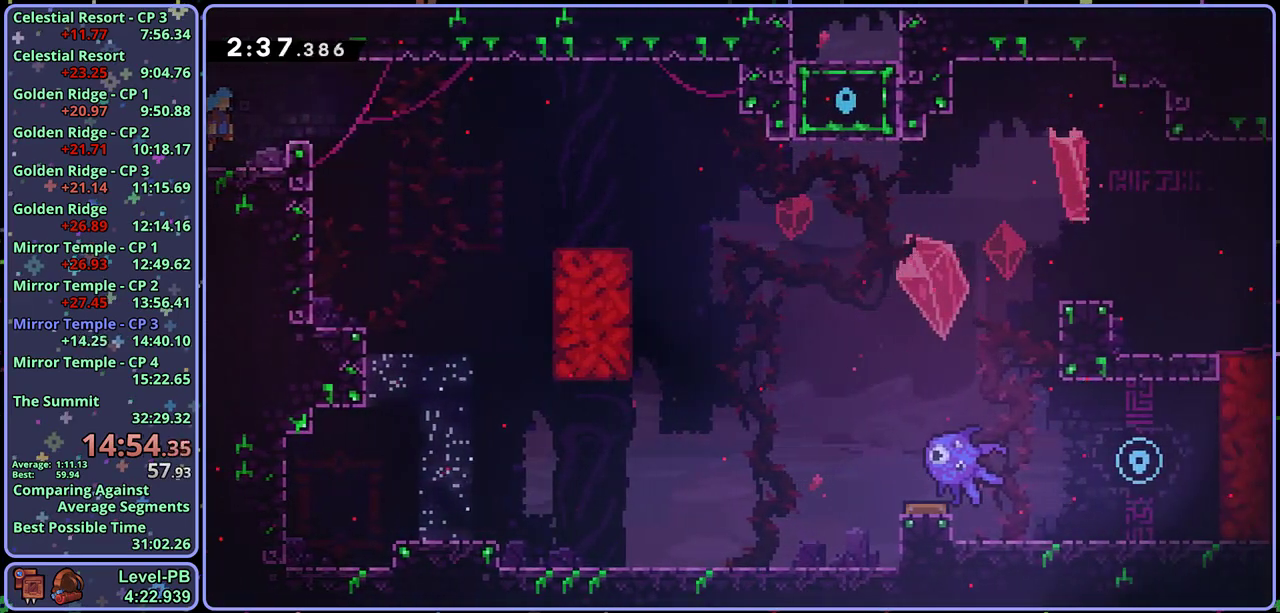
{"buttons": [], "left_stick": "down", "events": [[117, "left_stick", "down"], [200, "R1", "down"], [217, "CROSS", "up"], [350, "R1", "up"]]}
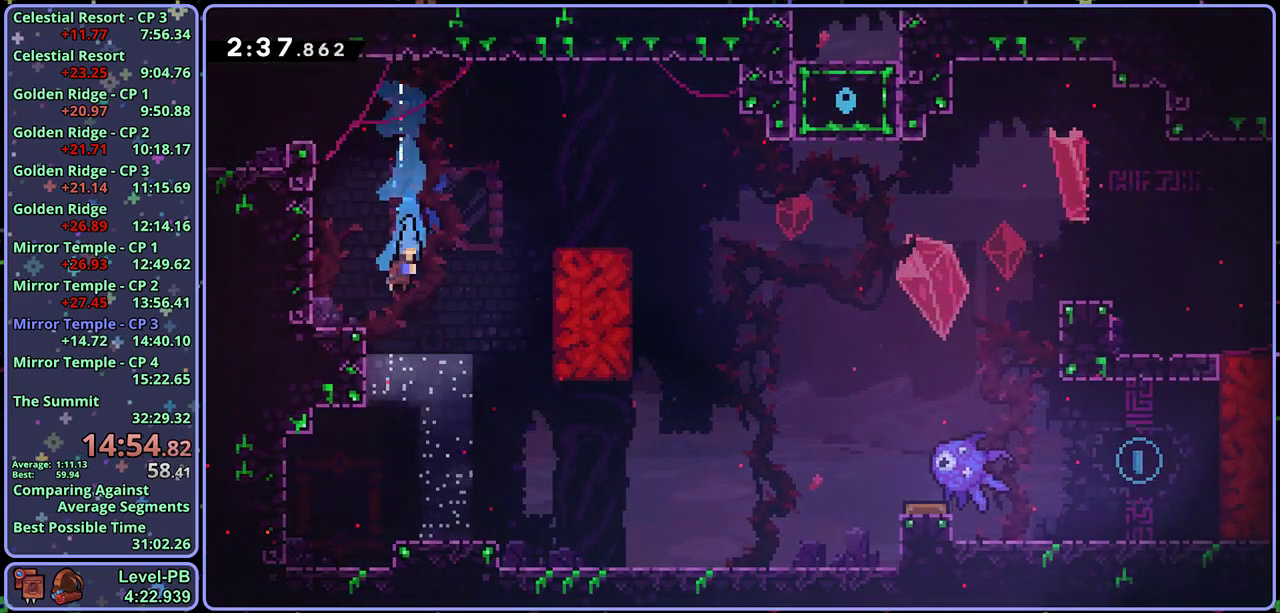
{"buttons": ["R1"], "left_stick": "down-right", "events": [[283, "left_stick", "down-right"], [333, "R1", "down"], [450, "CROSS", "down"], [500, "CROSS", "up"]]}
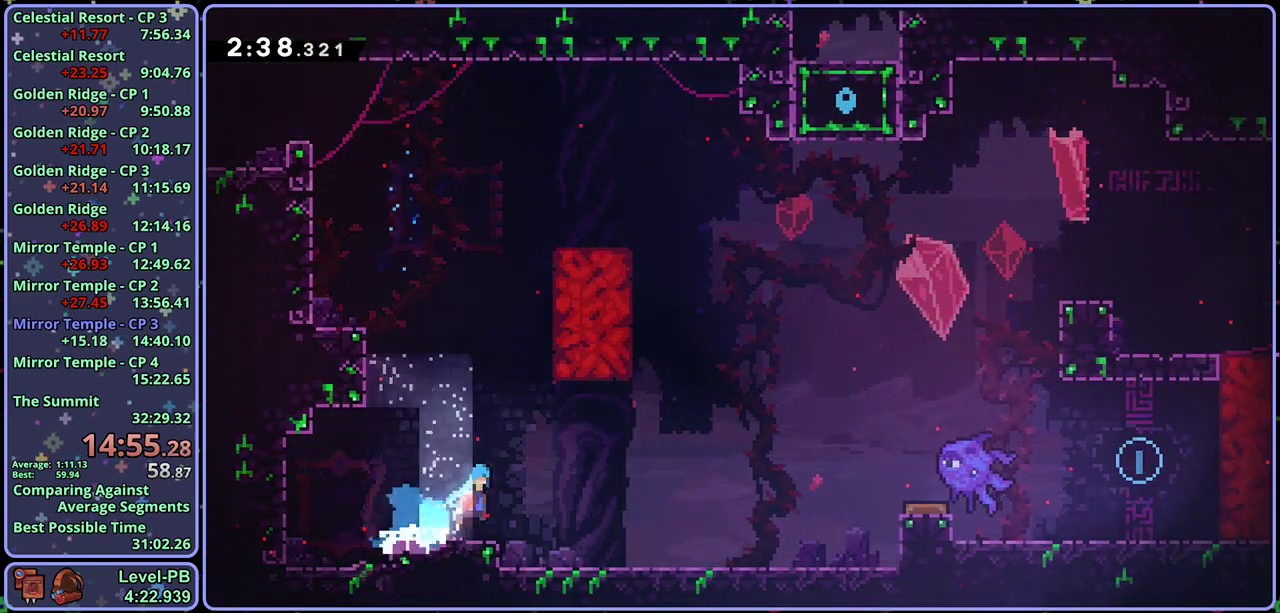
{"buttons": ["R1"], "left_stick": "up-right", "events": [[50, "R1", "up"], [167, "left_stick", "right"], [233, "CROSS", "down"], [267, "left_stick", "up-right"], [417, "R1", "down"], [433, "CROSS", "up"]]}
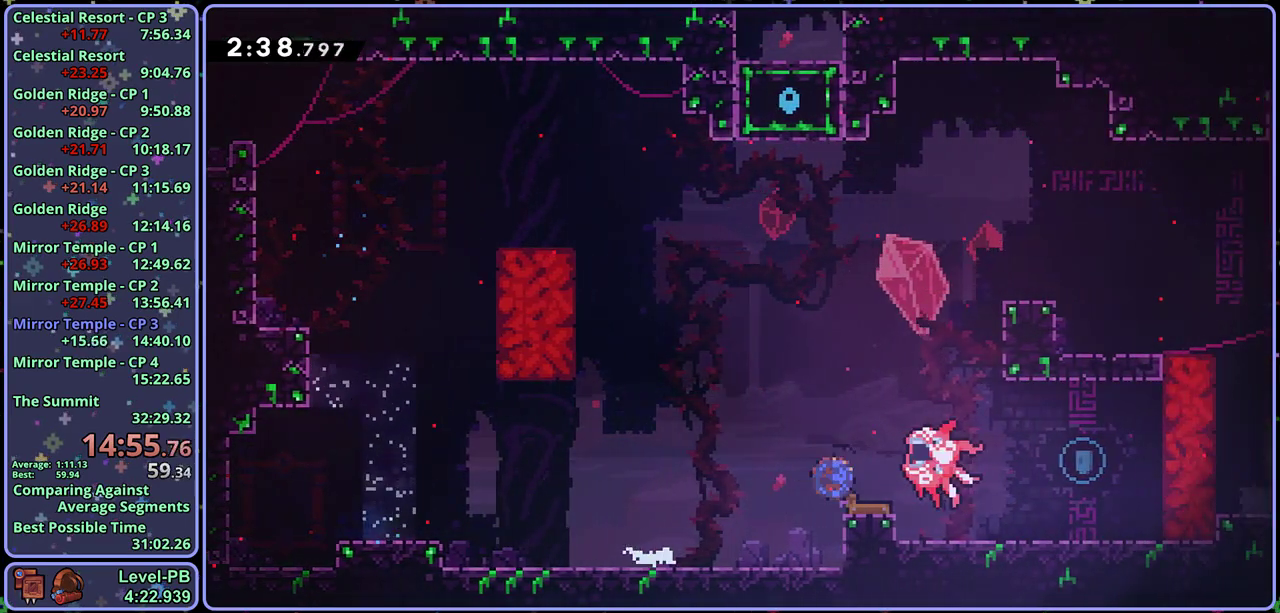
{"buttons": ["CROSS", "L1"], "left_stick": "up-right", "events": [[50, "R1", "up"], [250, "L1", "down"], [350, "CROSS", "down"], [433, "CROSS", "up"], [483, "CROSS", "down"]]}